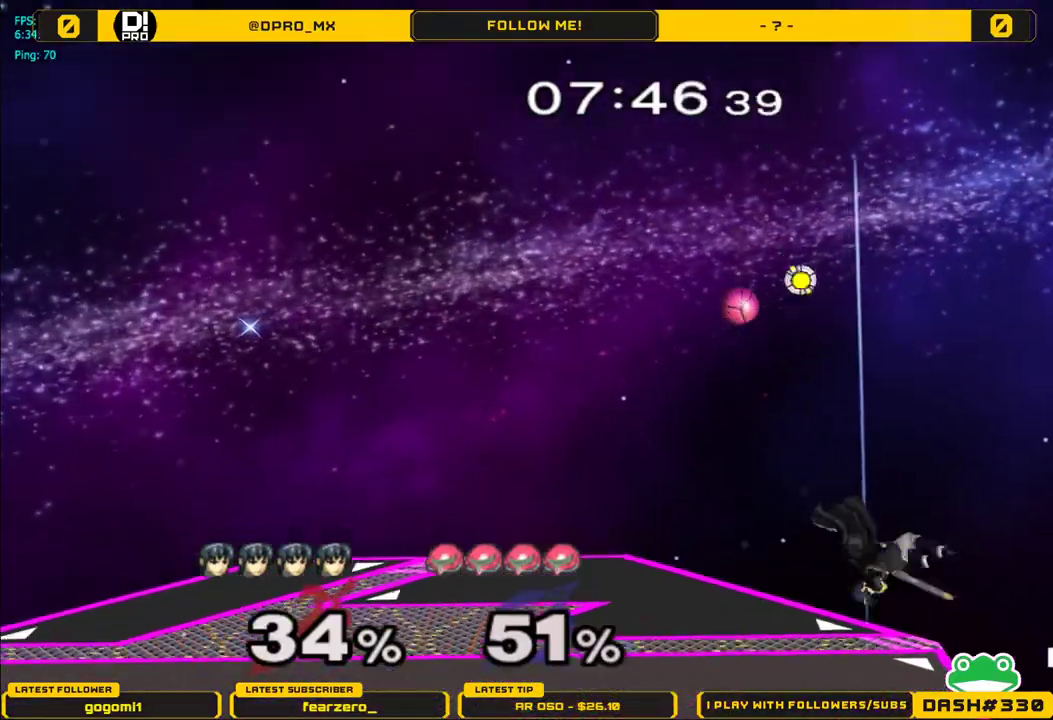
Gameplay with a controller (Nintendo layout); each line is a JSON object with the inputs held at the frame after it. "events" lists button and stick changes between this image and that frame as [ms after this image, input, new state], when the widget could be followed in between. Not read: L3 R3.
{"buttons": [], "left_stick": "right", "right_stick": "center", "events": [[100, "left_stick", "left"], [183, "left_stick", "center"], [300, "left_stick", "left"], [350, "Y", "down"], [400, "Y", "up"], [450, "left_stick", "right"]]}
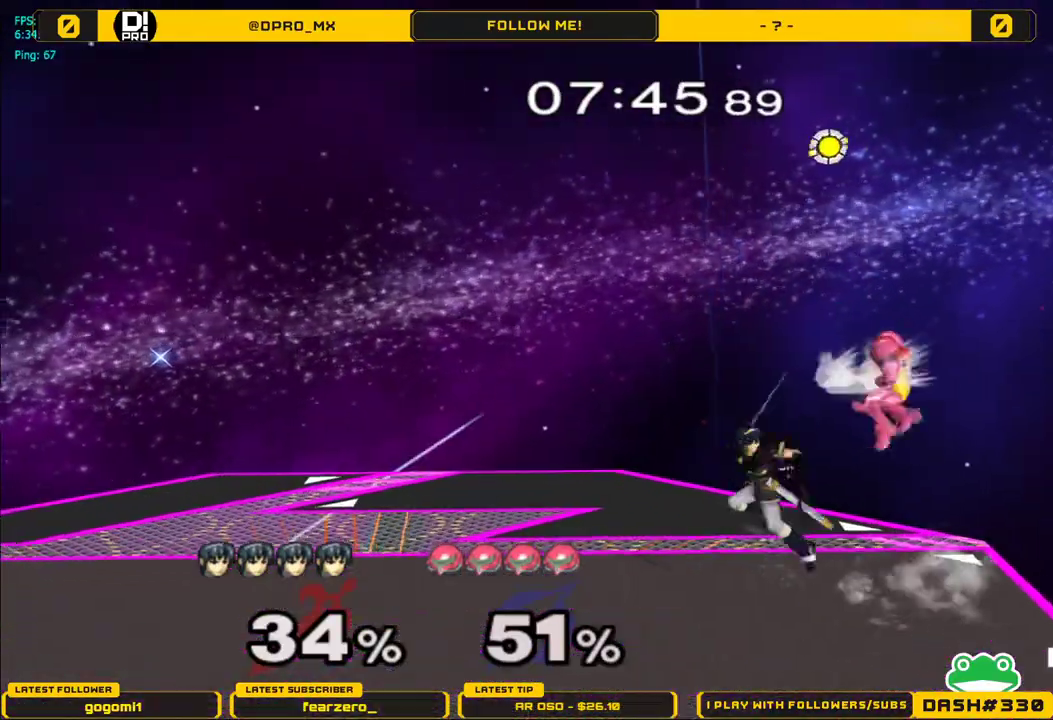
{"buttons": [], "left_stick": "right", "right_stick": "center", "events": [[17, "A", "down"], [150, "A", "up"], [150, "left_stick", "left"], [350, "left_stick", "right"]]}
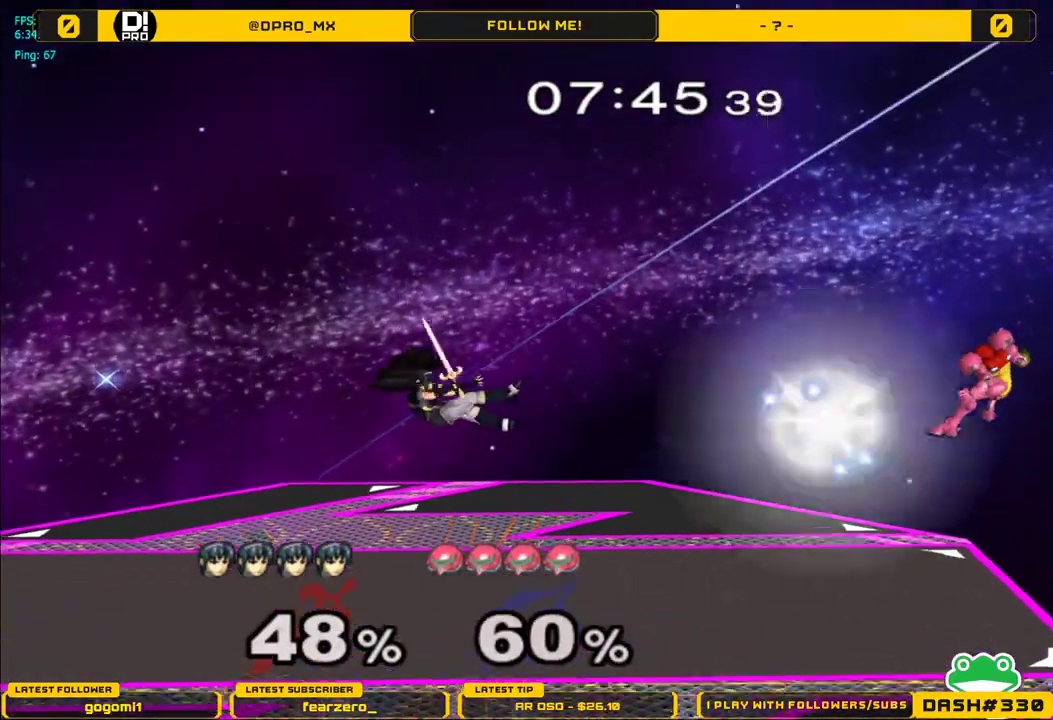
{"buttons": [], "left_stick": "right", "right_stick": "center", "events": [[250, "L1", "down"], [267, "Y", "down"], [300, "R1", "down"], [383, "L1", "up"], [383, "R1", "up"], [383, "Y", "up"]]}
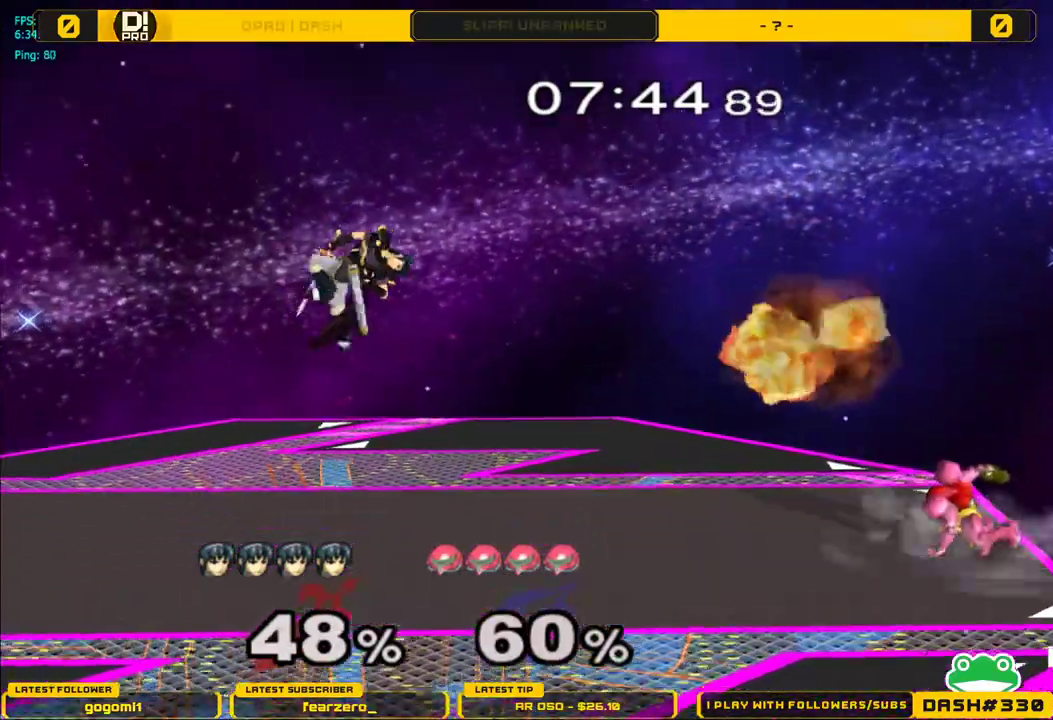
{"buttons": [], "left_stick": "center", "right_stick": "center", "events": [[100, "left_stick", "left"], [283, "left_stick", "down"], [500, "left_stick", "center"]]}
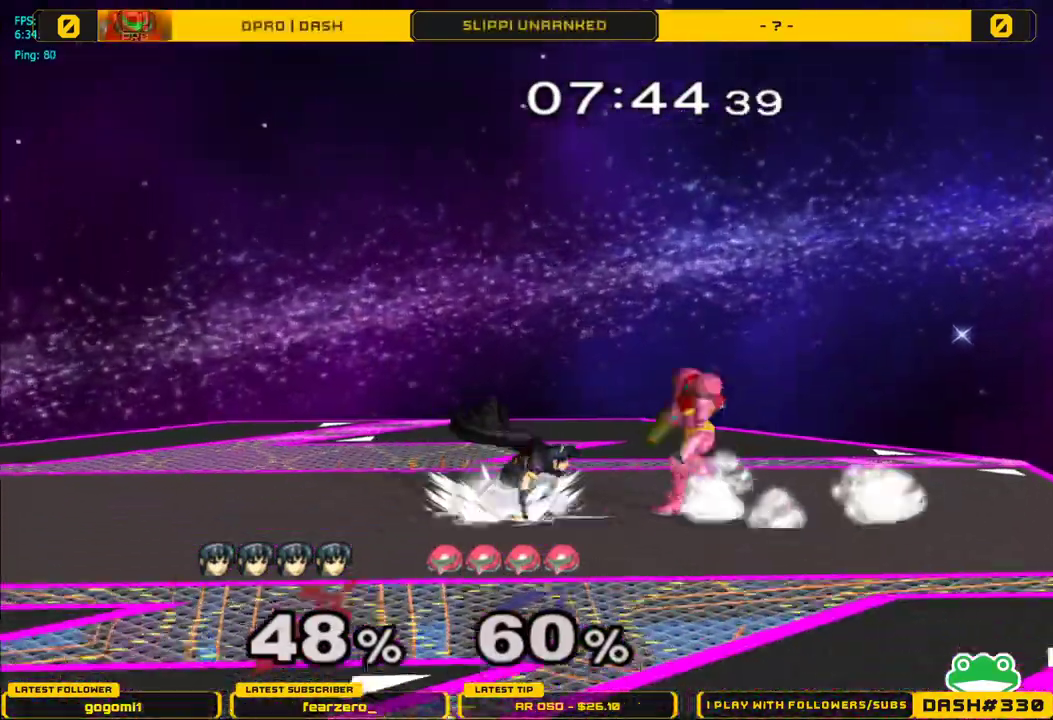
{"buttons": ["A"], "left_stick": "center", "right_stick": "center", "events": [[100, "A", "down"], [217, "A", "up"], [450, "A", "down"]]}
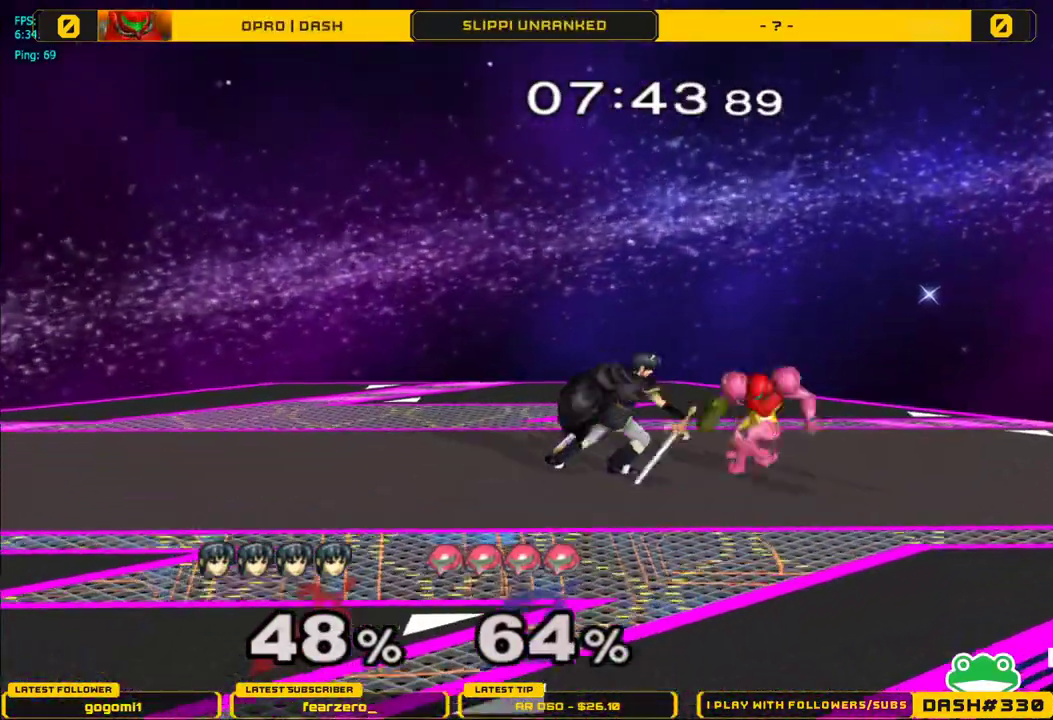
{"buttons": ["Y"], "left_stick": "center", "right_stick": "center", "events": [[117, "A", "up"], [483, "Y", "down"]]}
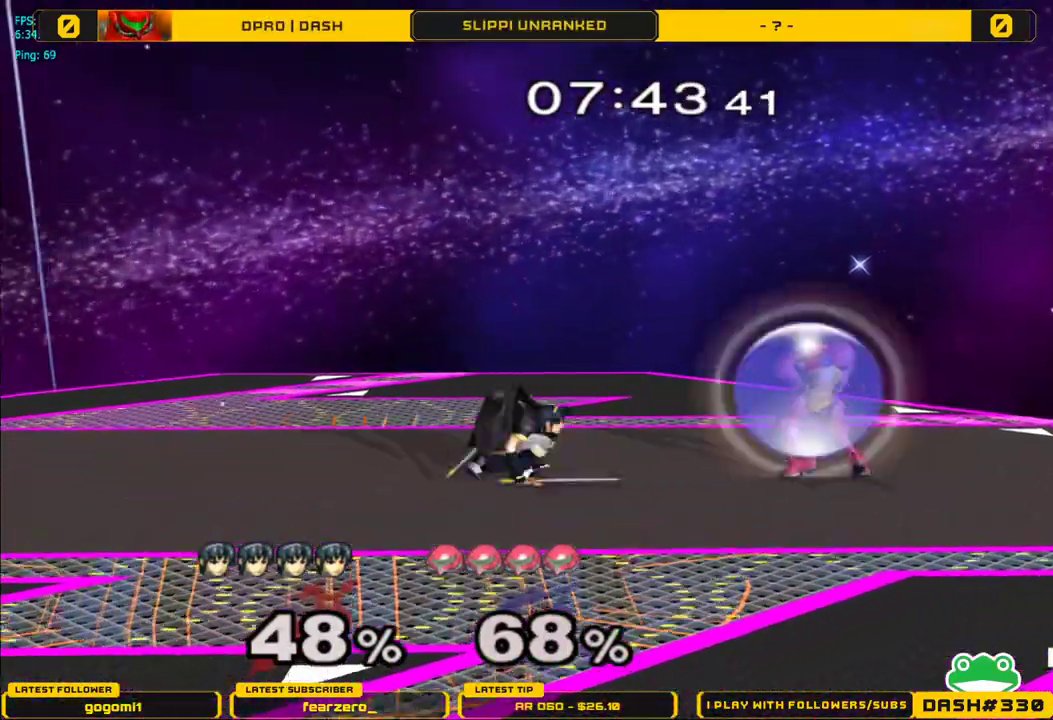
{"buttons": ["L1"], "left_stick": "down", "right_stick": "center", "events": [[17, "Y", "up"], [83, "left_stick", "right"], [350, "right_stick", "down-right"], [400, "left_stick", "down"], [500, "L1", "down"], [500, "right_stick", "center"]]}
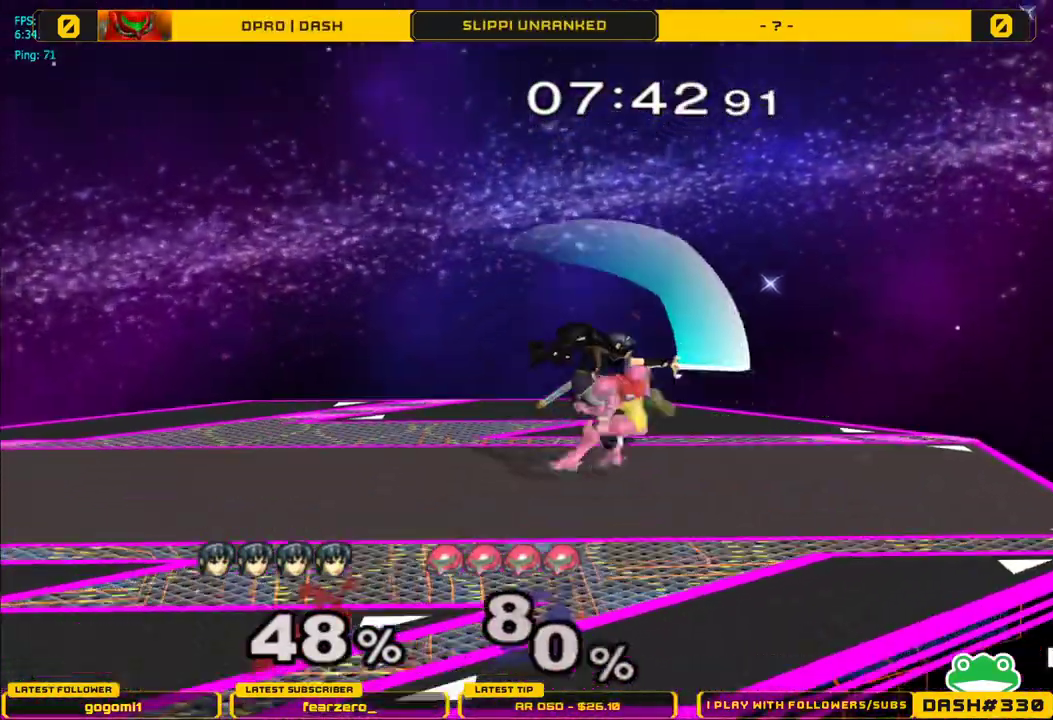
{"buttons": [], "left_stick": "right", "right_stick": "center", "events": [[83, "L1", "up"], [100, "left_stick", "center"], [283, "left_stick", "right"], [300, "Y", "down"], [467, "Y", "up"]]}
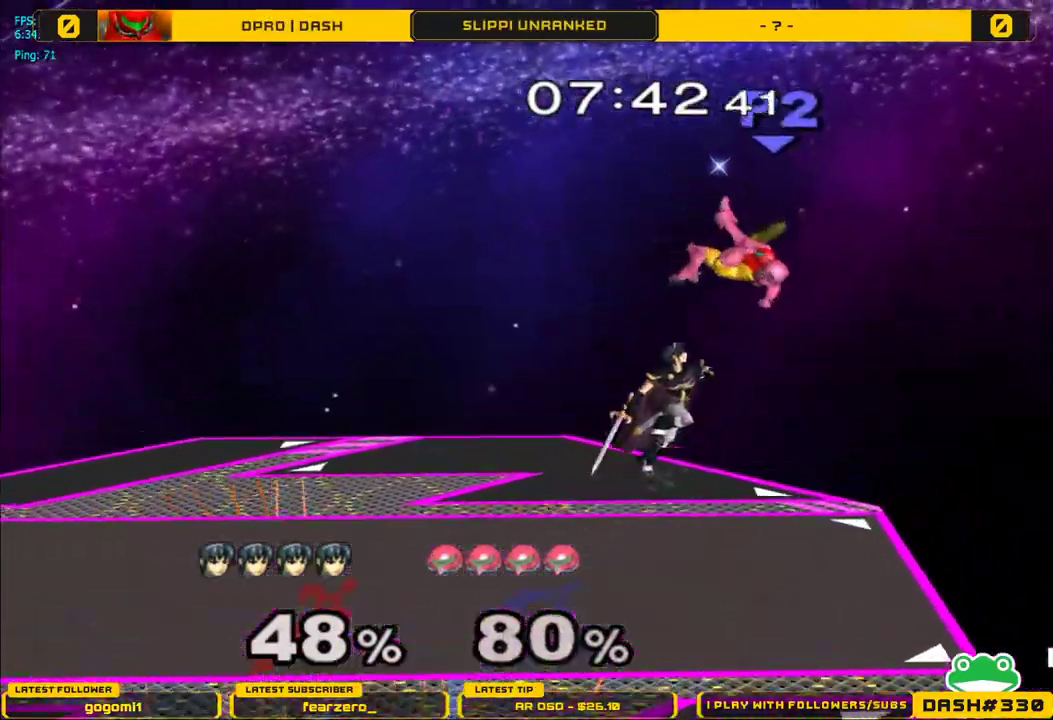
{"buttons": [], "left_stick": "up-left", "right_stick": "center", "events": [[83, "left_stick", "up-left"], [117, "A", "down"], [150, "left_stick", "up"], [317, "left_stick", "up-left"], [417, "A", "up"]]}
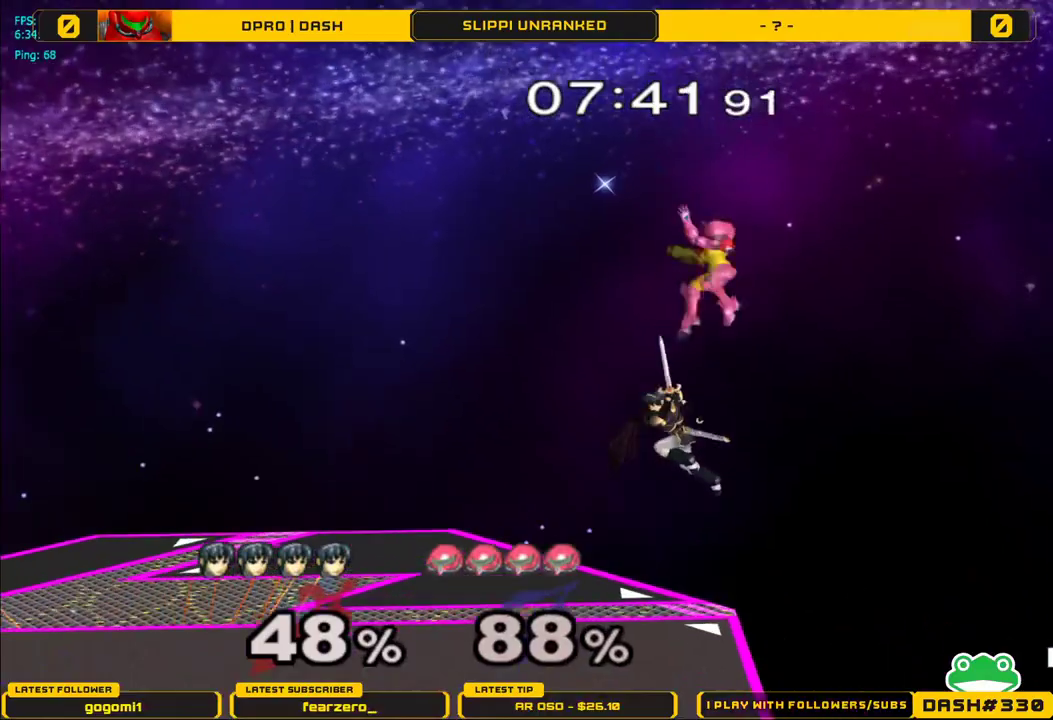
{"buttons": ["Y"], "left_stick": "center", "right_stick": "center", "events": [[233, "left_stick", "down"], [383, "left_stick", "center"], [500, "Y", "down"]]}
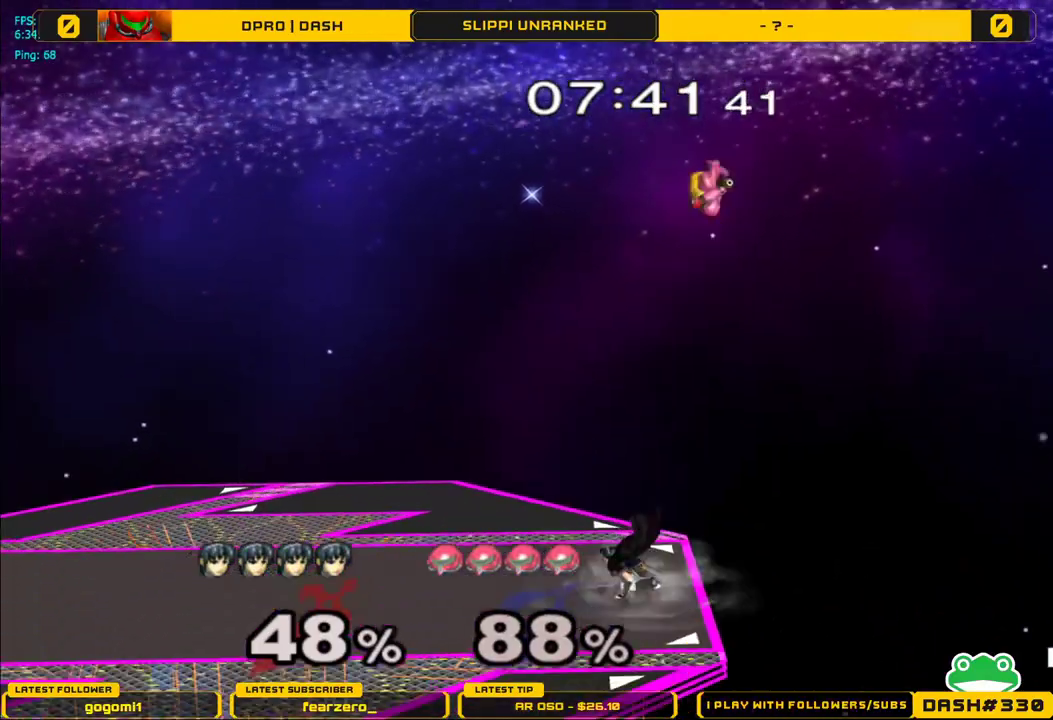
{"buttons": ["A", "Y"], "left_stick": "up", "right_stick": "center", "events": [[17, "left_stick", "left"], [183, "Y", "up"], [367, "left_stick", "center"], [417, "Y", "down"], [417, "left_stick", "up"], [500, "A", "down"]]}
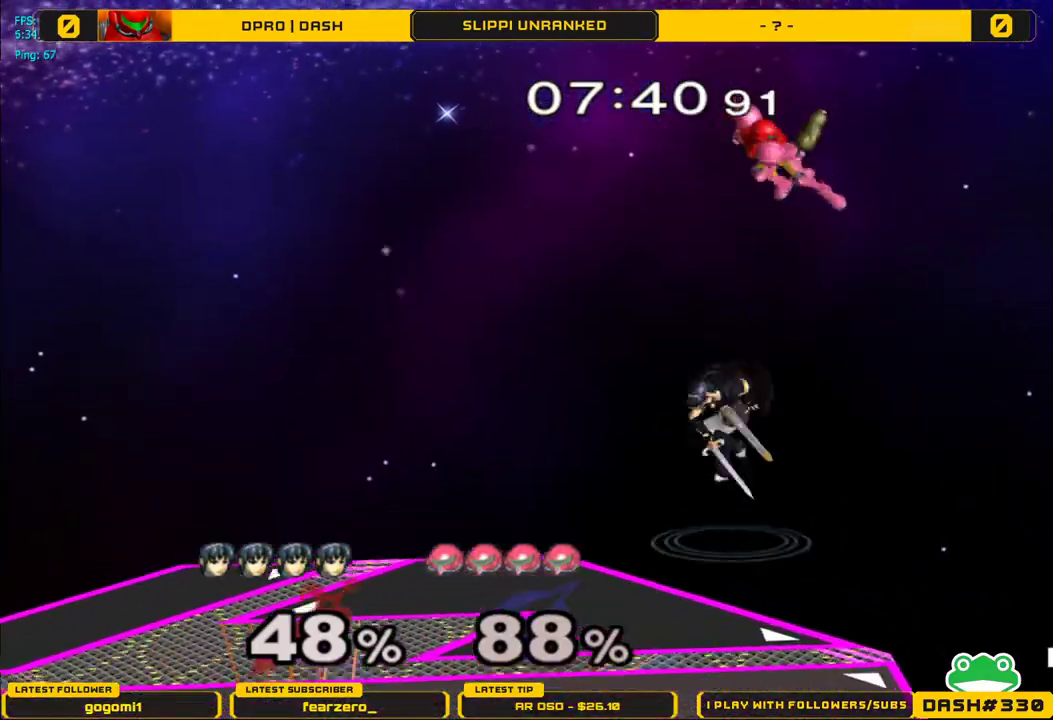
{"buttons": [], "left_stick": "down", "right_stick": "center", "events": [[67, "Y", "up"], [183, "left_stick", "up-left"], [317, "A", "up"], [417, "left_stick", "down-right"], [467, "left_stick", "down"]]}
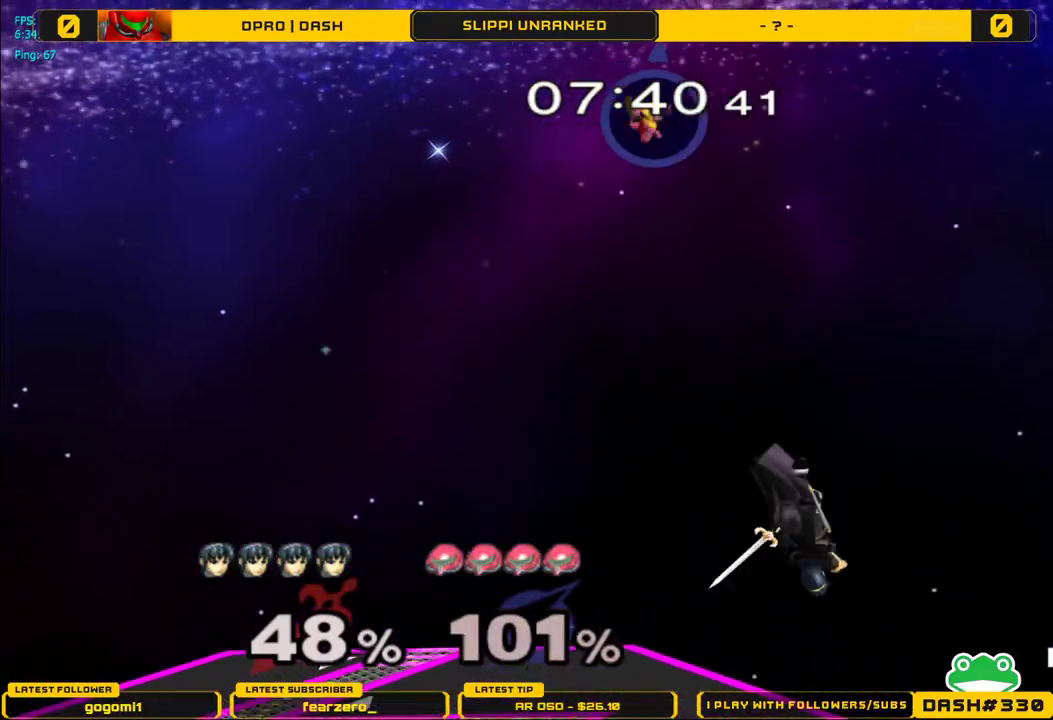
{"buttons": [], "left_stick": "center", "right_stick": "center", "events": [[150, "left_stick", "down-left"], [267, "left_stick", "center"]]}
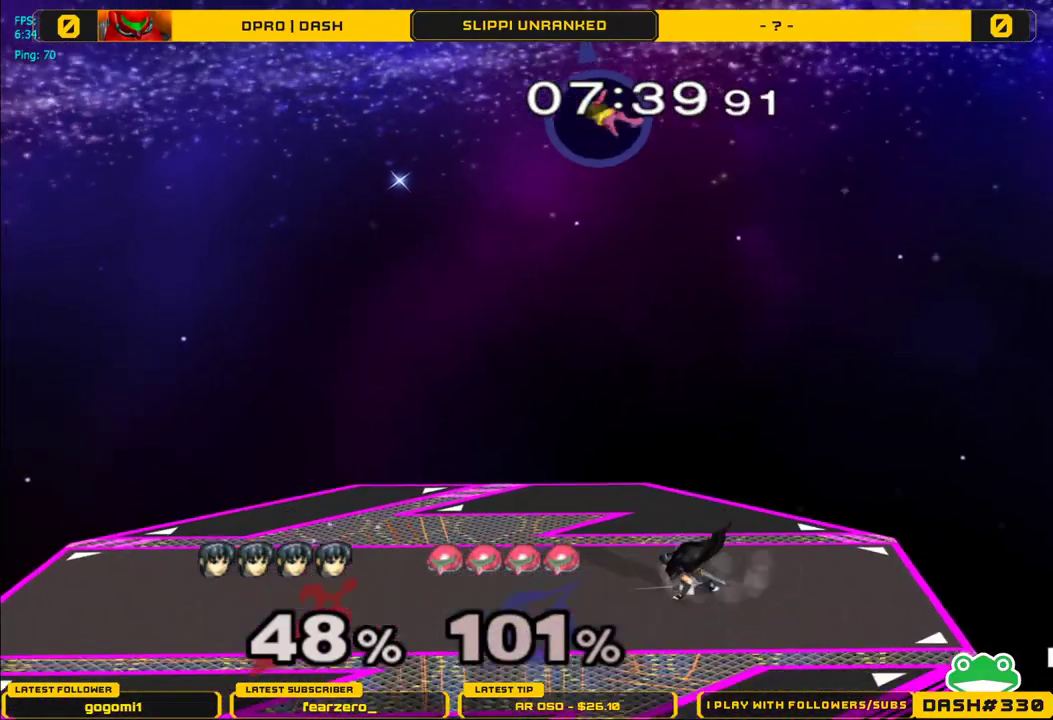
{"buttons": [], "left_stick": "center", "right_stick": "center", "events": [[67, "Y", "down"], [83, "left_stick", "down-left"], [117, "R1", "down"], [200, "Y", "up"], [233, "left_stick", "left"], [267, "R1", "up"], [450, "left_stick", "center"]]}
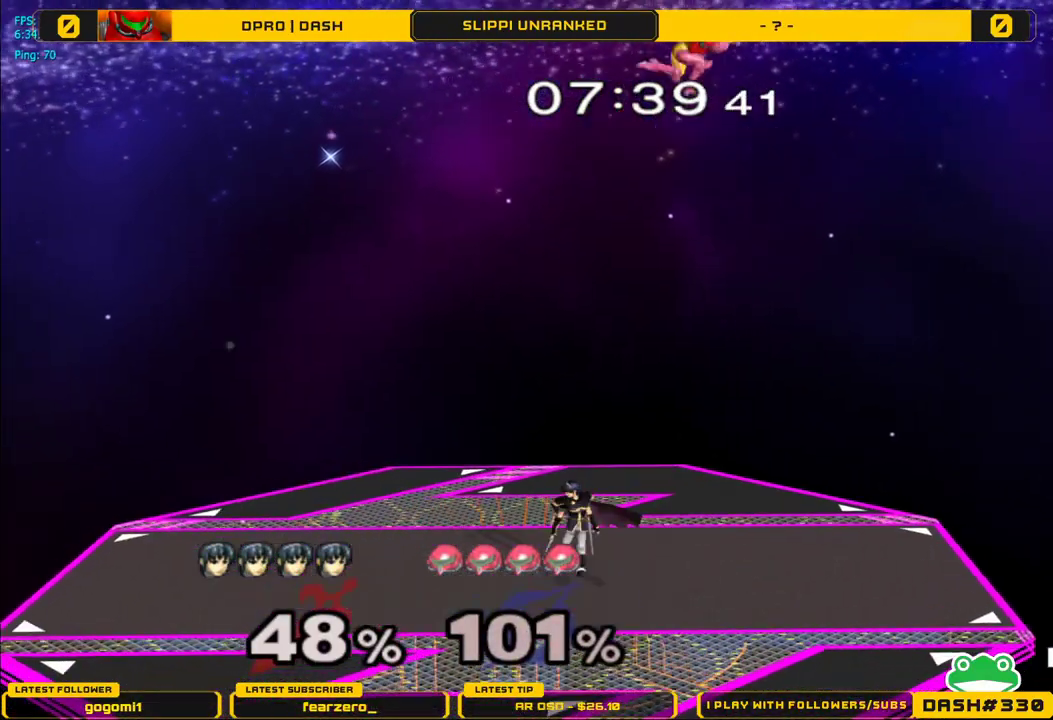
{"buttons": [], "left_stick": "center", "right_stick": "center", "events": [[67, "Y", "down"], [83, "left_stick", "right"], [267, "Y", "up"], [500, "left_stick", "center"]]}
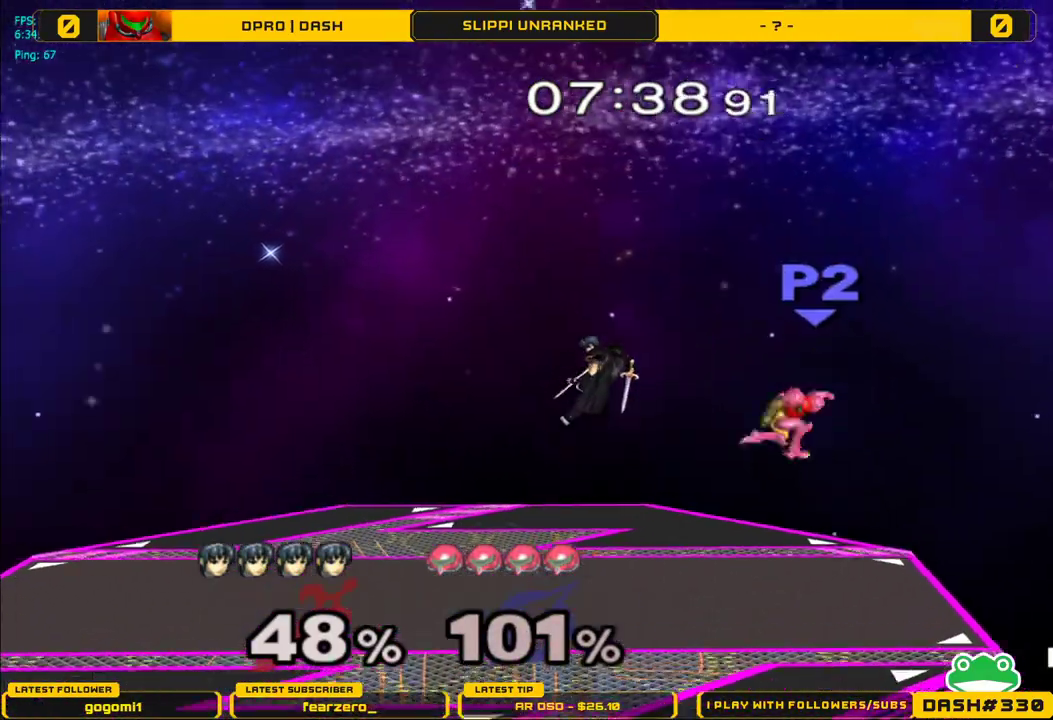
{"buttons": [], "left_stick": "right", "right_stick": "center", "events": [[50, "left_stick", "left"], [217, "left_stick", "center"], [350, "left_stick", "right"], [417, "right_stick", "right"], [483, "right_stick", "center"]]}
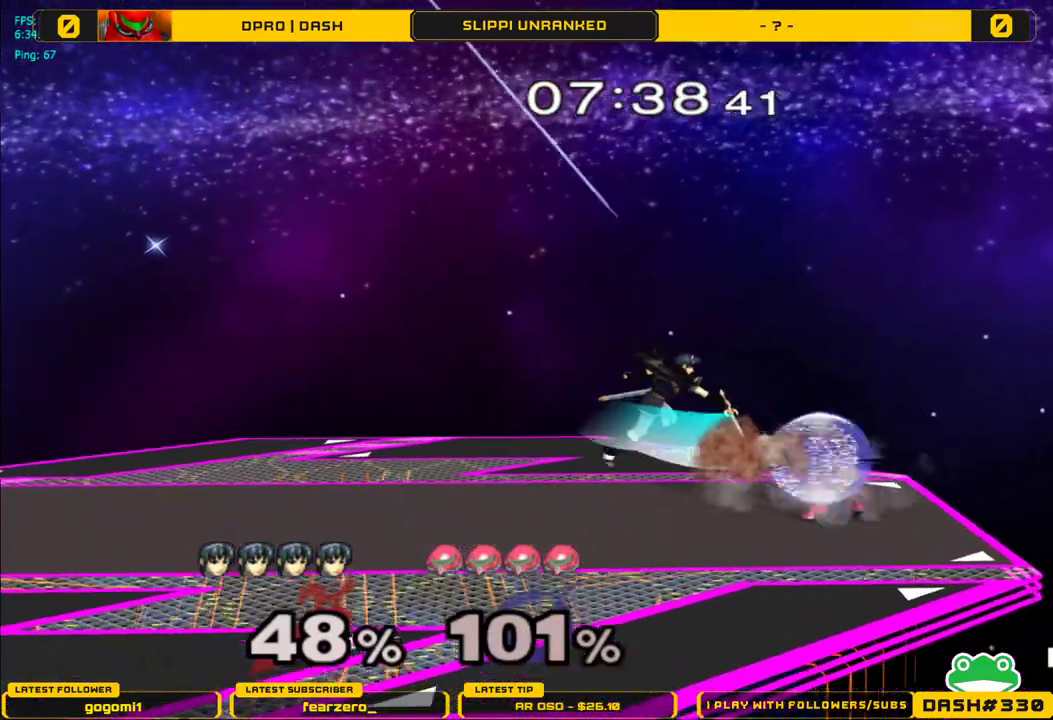
{"buttons": [], "left_stick": "center", "right_stick": "center", "events": [[67, "L1", "down"], [483, "L1", "up"], [500, "left_stick", "center"]]}
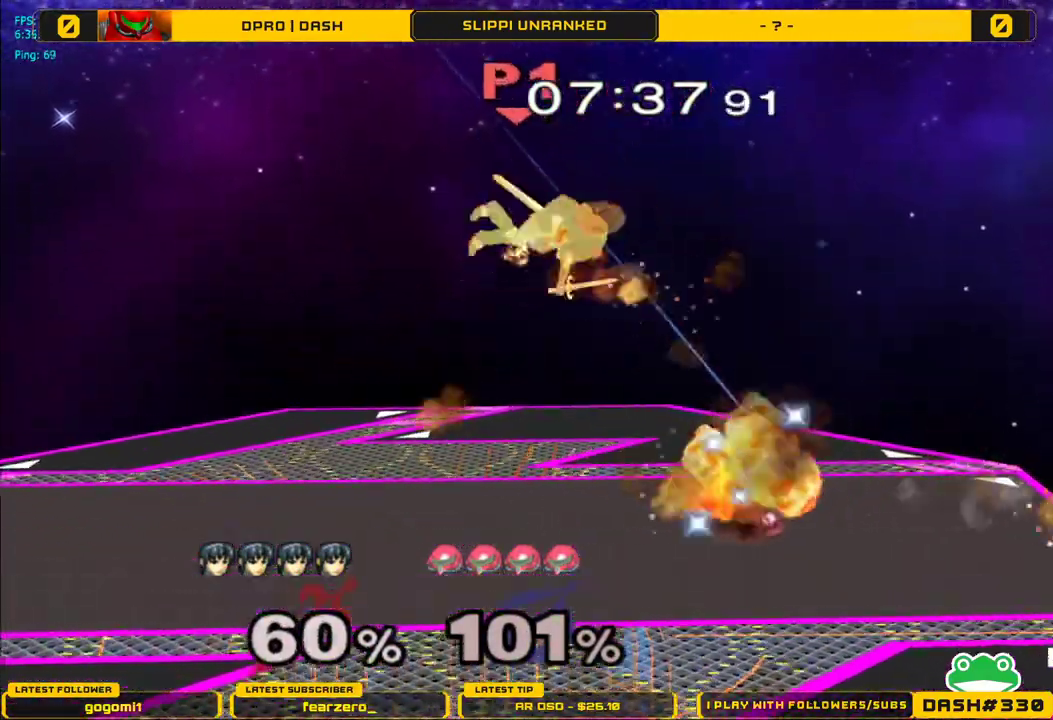
{"buttons": [], "left_stick": "left", "right_stick": "right", "events": [[83, "left_stick", "left"], [483, "right_stick", "right"]]}
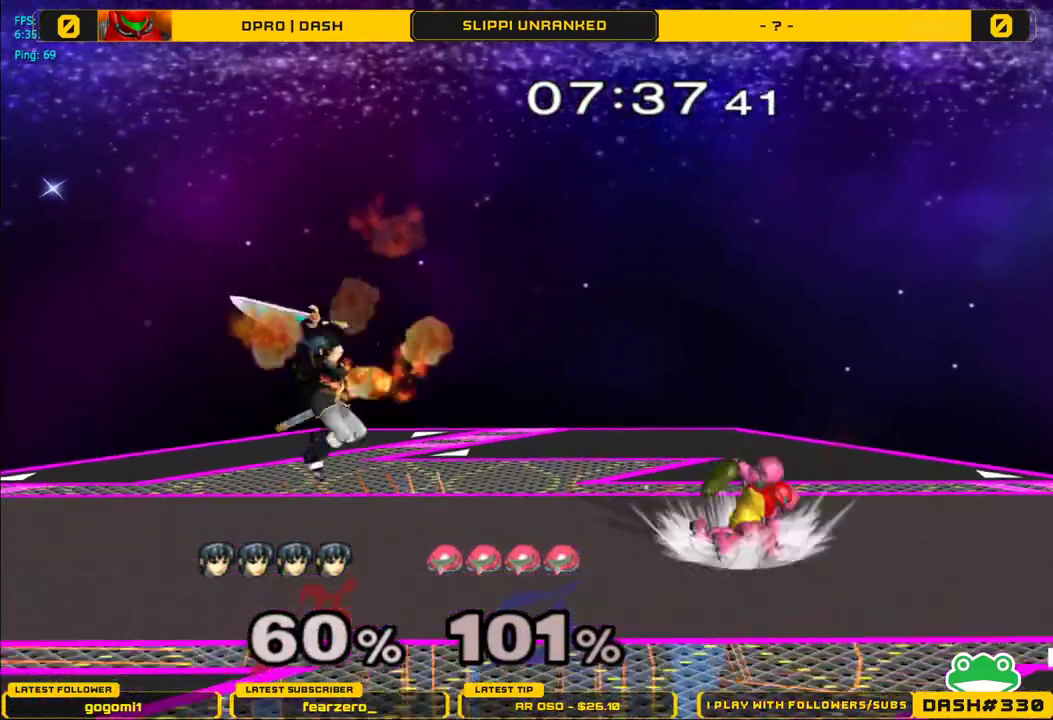
{"buttons": [], "left_stick": "right", "right_stick": "center", "events": [[83, "L1", "down"], [133, "left_stick", "center"], [133, "right_stick", "center"], [183, "L1", "up"], [450, "left_stick", "right"]]}
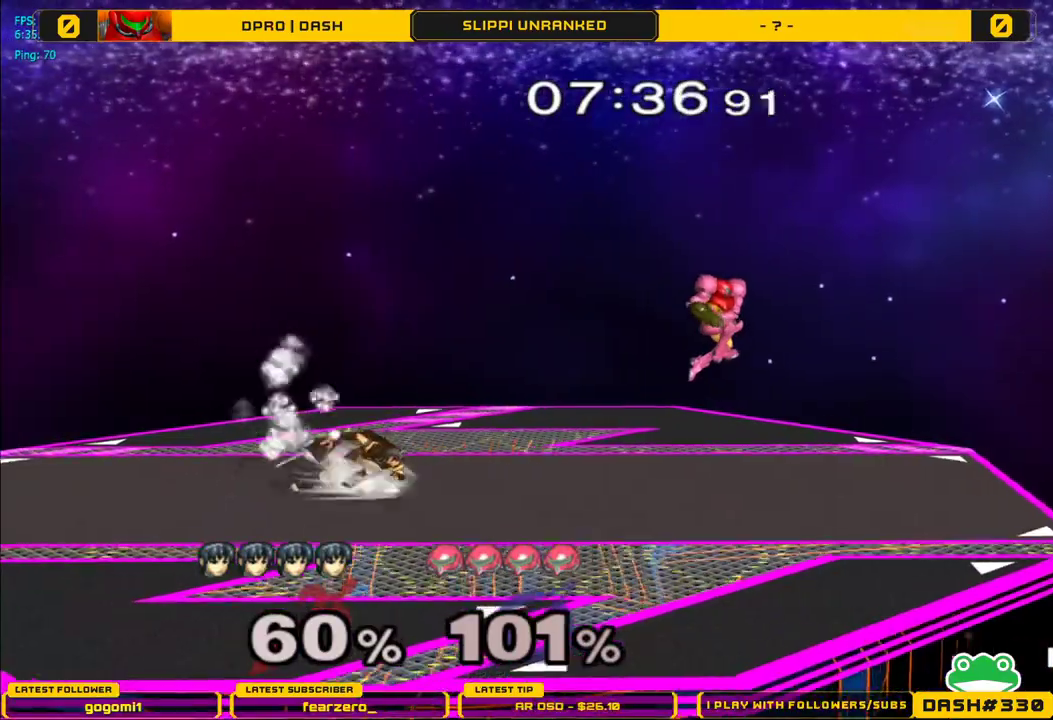
{"buttons": ["A"], "left_stick": "center", "right_stick": "center", "events": [[333, "left_stick", "down"], [400, "left_stick", "center"], [433, "A", "down"]]}
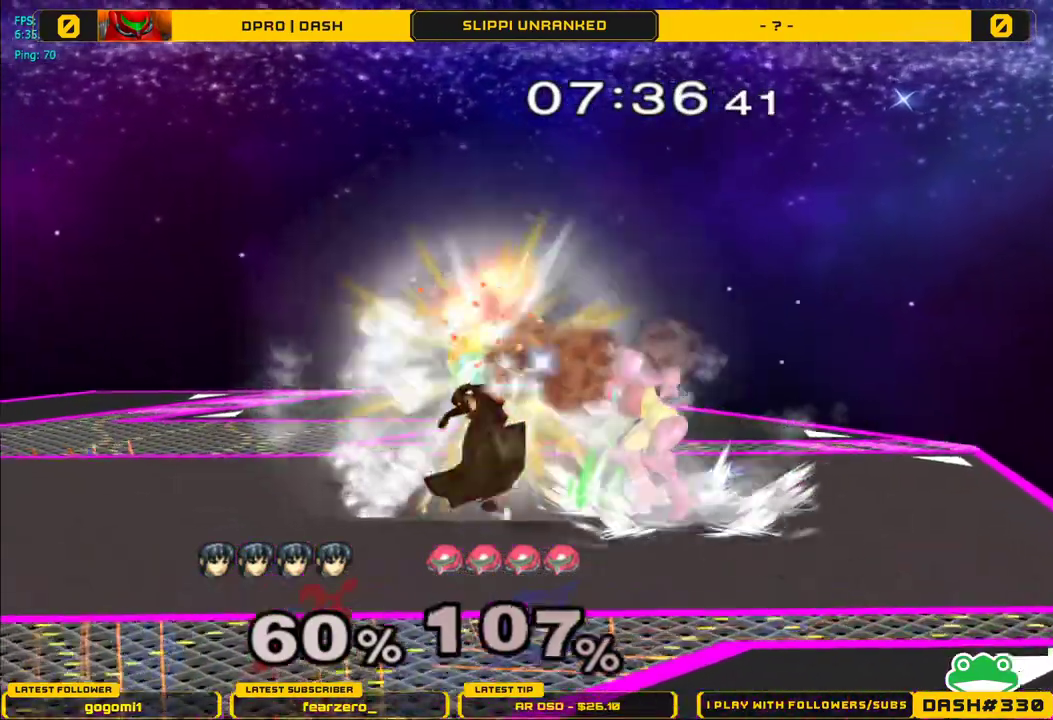
{"buttons": [], "left_stick": "right", "right_stick": "center", "events": [[50, "A", "up"], [450, "left_stick", "right"]]}
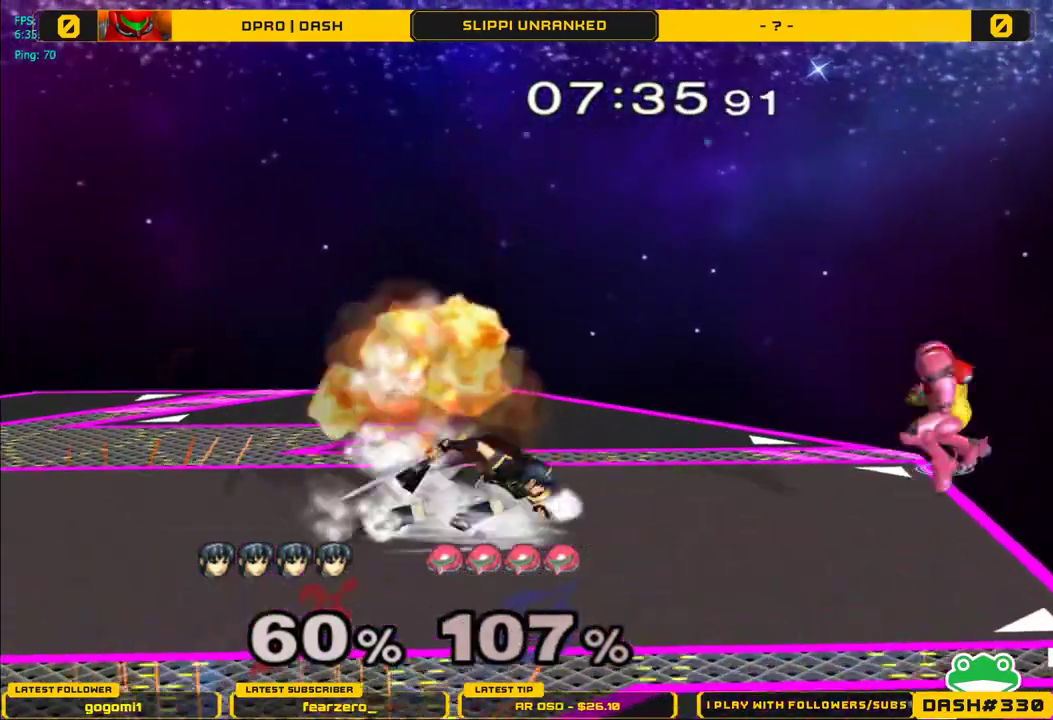
{"buttons": ["A"], "left_stick": "right", "right_stick": "center", "events": [[50, "Y", "down"], [200, "Y", "up"], [417, "A", "down"]]}
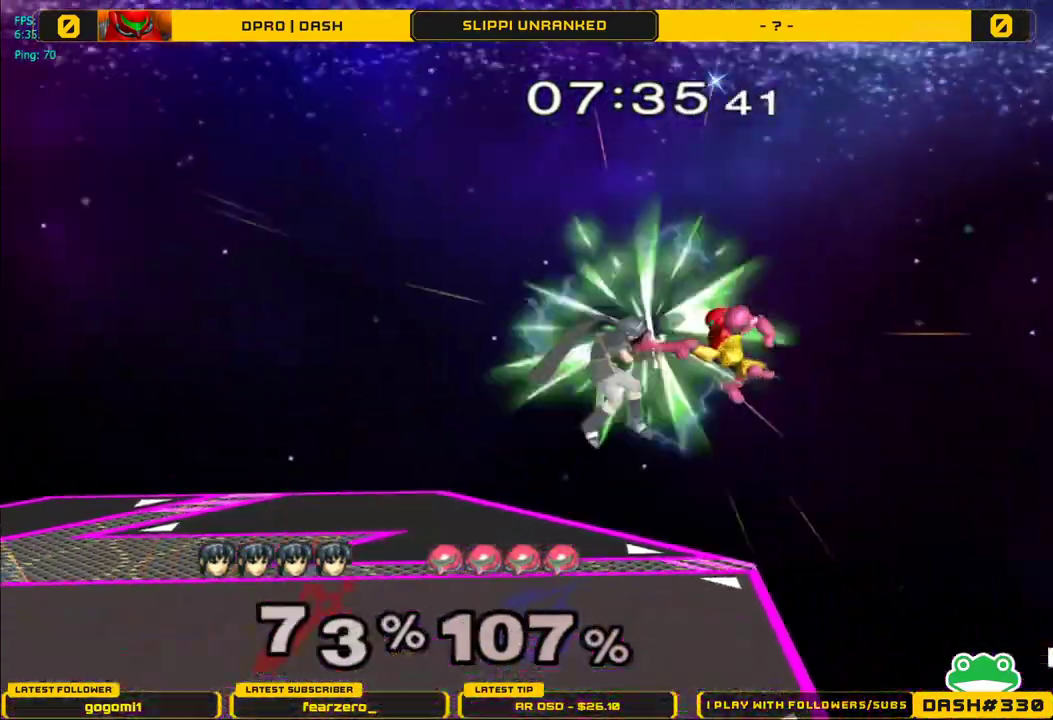
{"buttons": [], "left_stick": "left", "right_stick": "center", "events": [[267, "A", "up"], [317, "left_stick", "center"], [500, "left_stick", "left"]]}
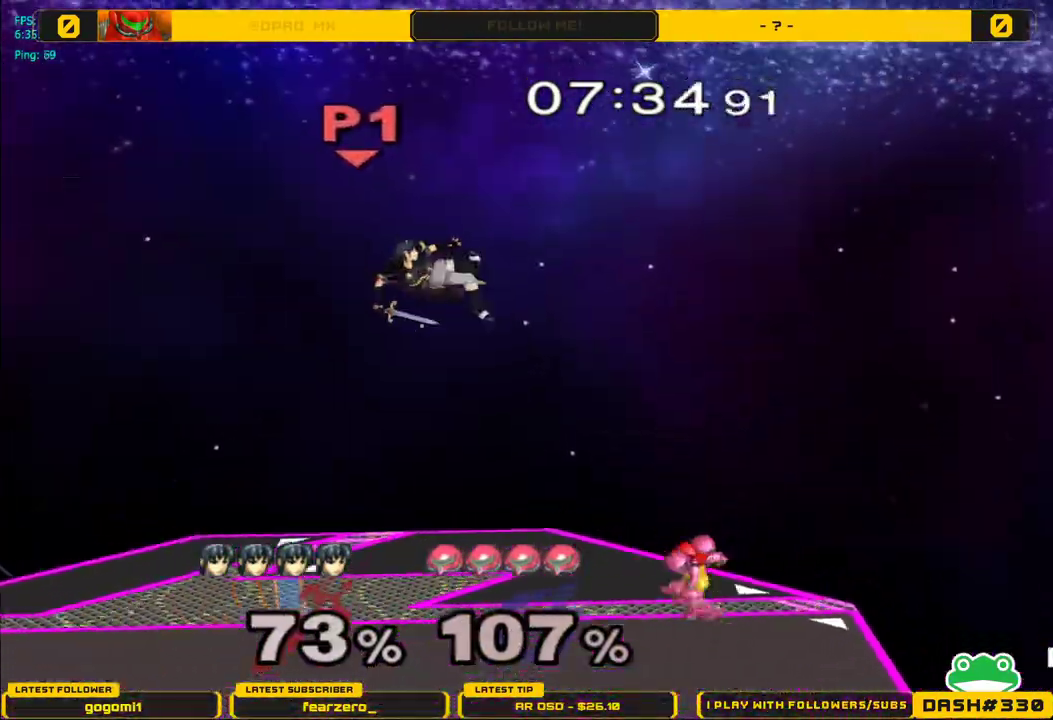
{"buttons": [], "left_stick": "left", "right_stick": "center", "events": [[317, "left_stick", "right"], [383, "left_stick", "left"]]}
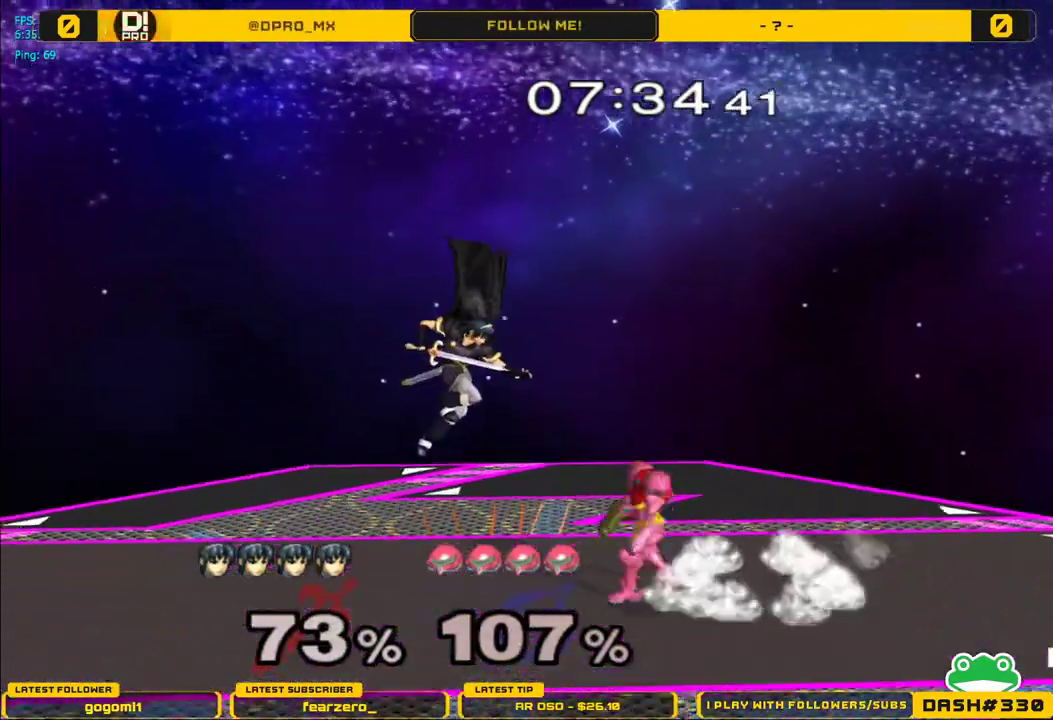
{"buttons": ["L1"], "left_stick": "down", "right_stick": "center", "events": [[217, "left_stick", "down"], [333, "L1", "down"]]}
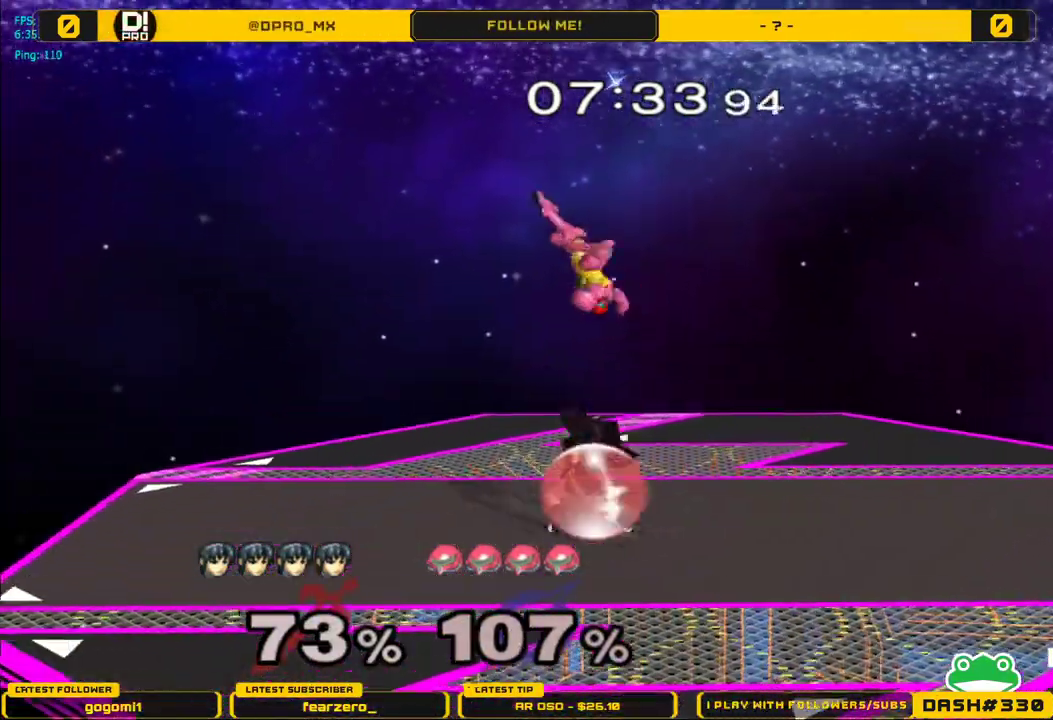
{"buttons": [], "left_stick": "up-right", "right_stick": "center", "events": [[17, "Y", "down"], [17, "left_stick", "center"], [117, "A", "down"], [150, "L1", "up"], [150, "left_stick", "up"], [167, "Y", "up"], [317, "left_stick", "left"], [383, "left_stick", "center"], [450, "A", "up"], [483, "left_stick", "up-right"]]}
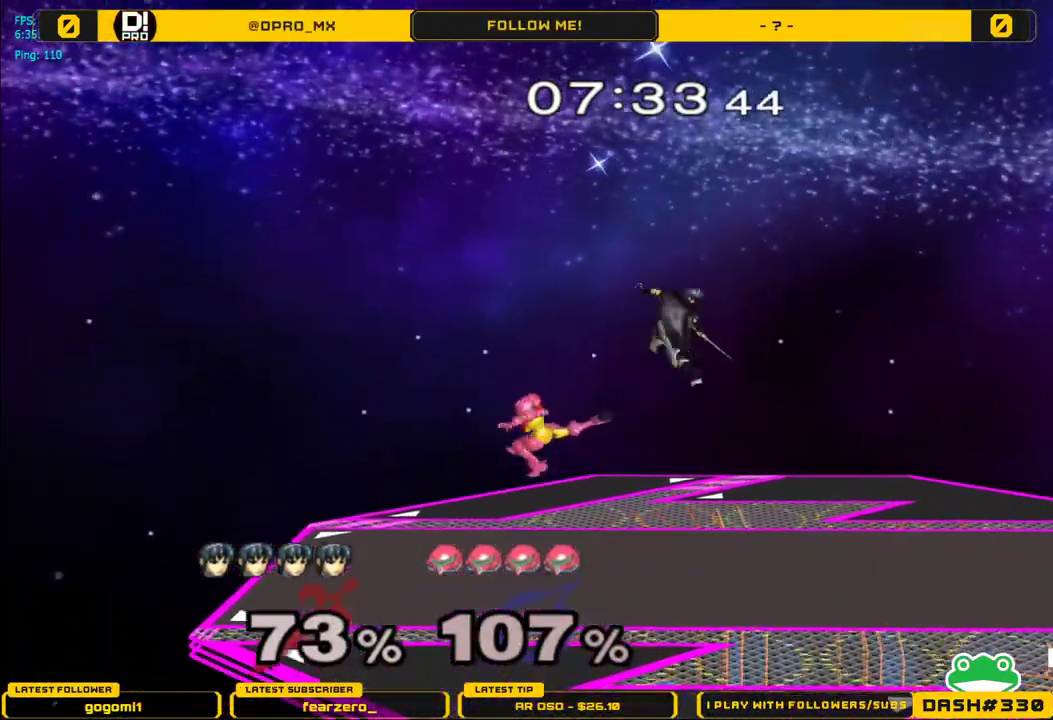
{"buttons": [], "left_stick": "center", "right_stick": "center", "events": [[17, "left_stick", "right"], [183, "left_stick", "down-right"], [300, "left_stick", "right"], [417, "left_stick", "center"]]}
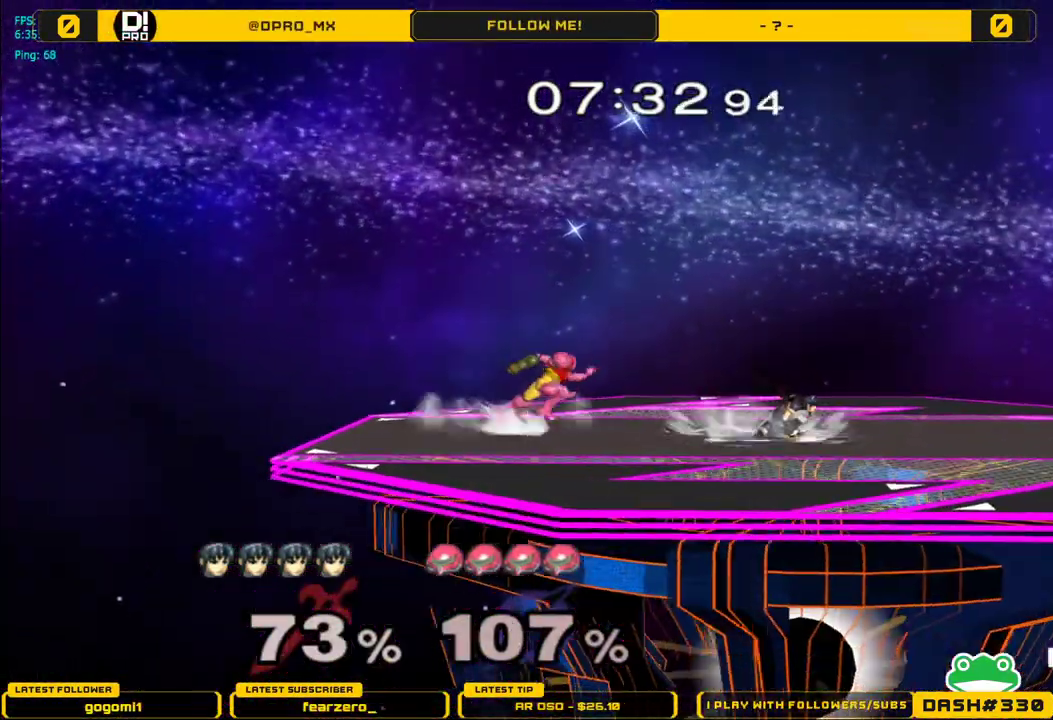
{"buttons": [], "left_stick": "center", "right_stick": "center", "events": [[50, "left_stick", "right"], [217, "left_stick", "center"]]}
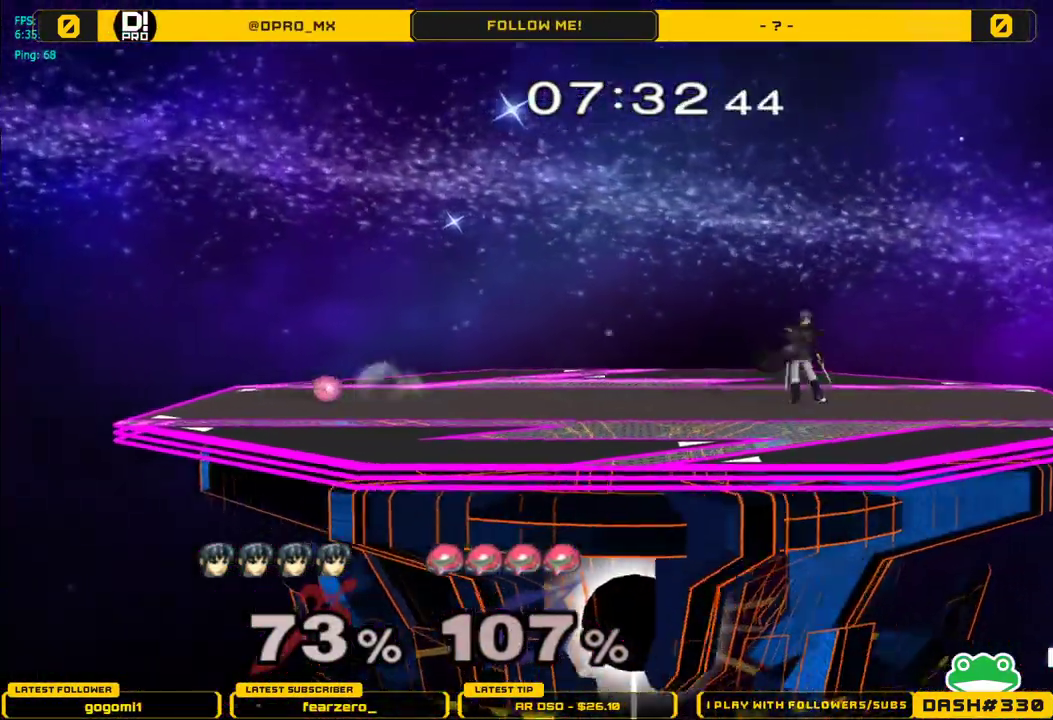
{"buttons": [], "left_stick": "left", "right_stick": "center", "events": [[17, "left_stick", "left"]]}